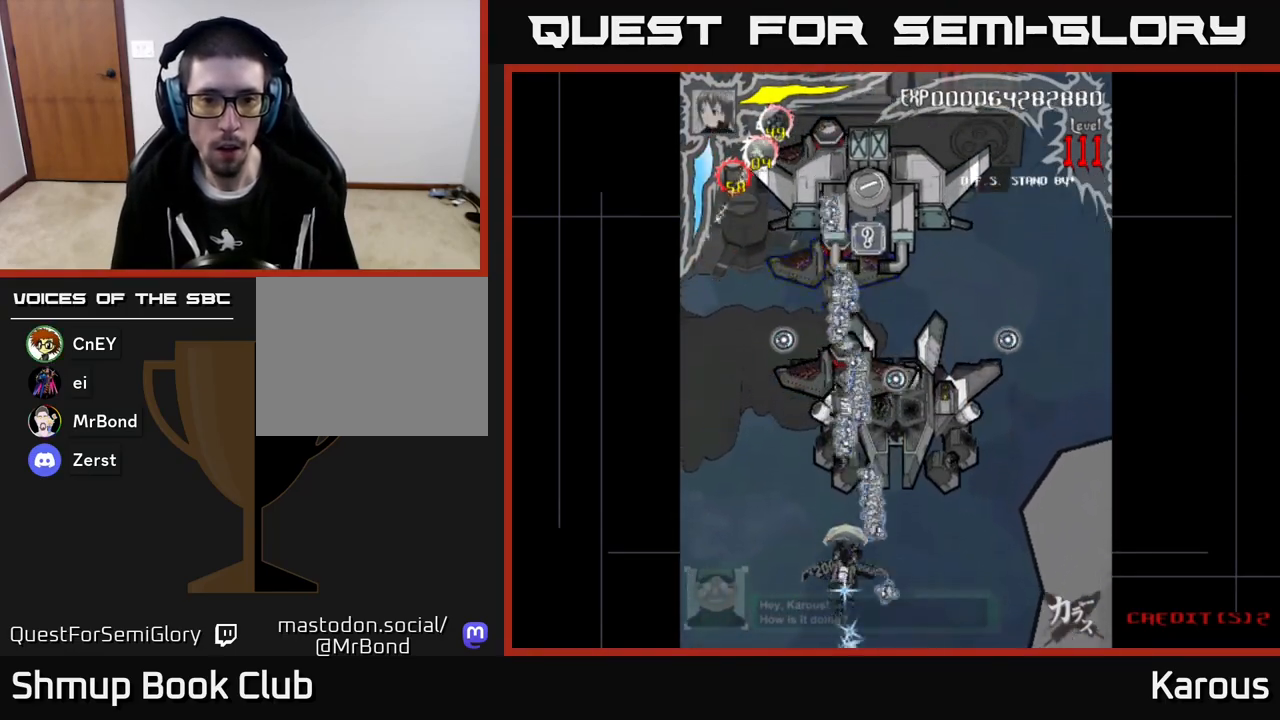
Gameplay with a controller (Xbox layout); each line is a JSON object with the inputs held at the frame after it. "events" lists button and stick changes between this image and that frame as [ms after this image, input, new state], when the widget could be followed in between. Not read: right_stick.
{"buttons": ["DPAD_UP"], "left_stick": "center", "events": []}
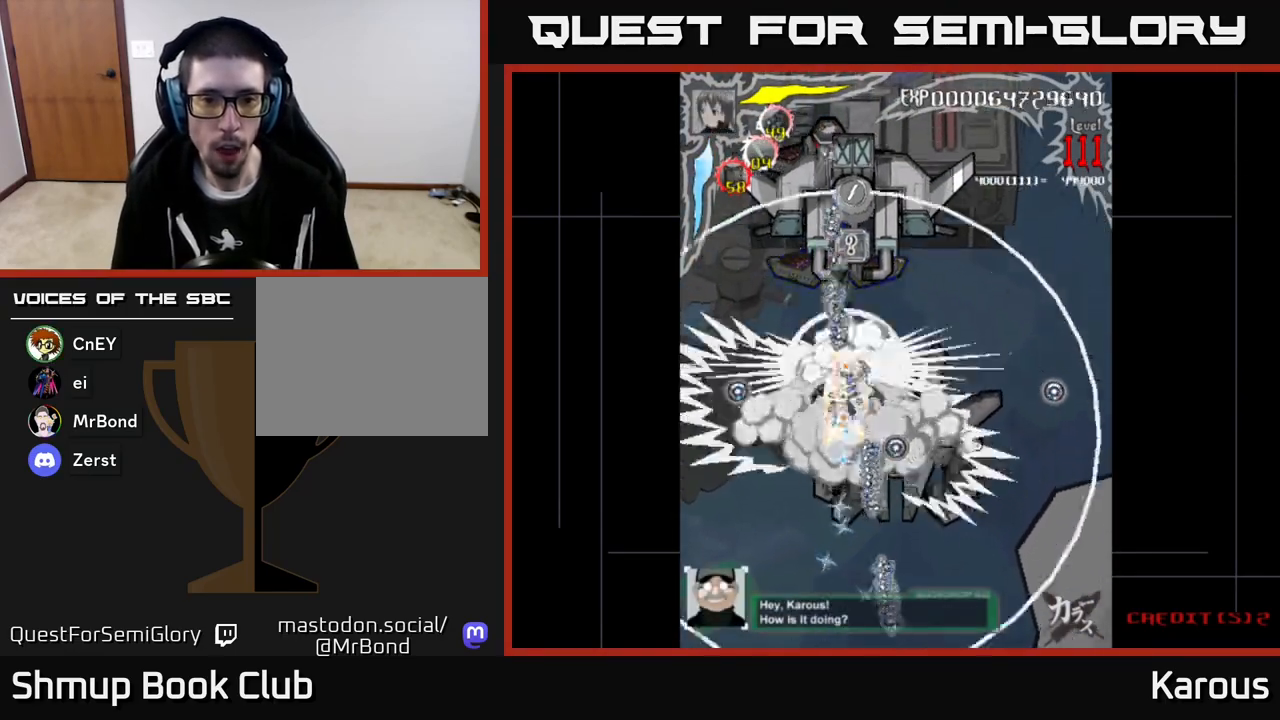
{"buttons": ["A", "DPAD_DOWN"], "left_stick": "center", "events": [[17, "A", "down"], [67, "DPAD_UP", "up"], [100, "DPAD_DOWN", "down"], [283, "DPAD_LEFT", "down"], [450, "DPAD_LEFT", "up"]]}
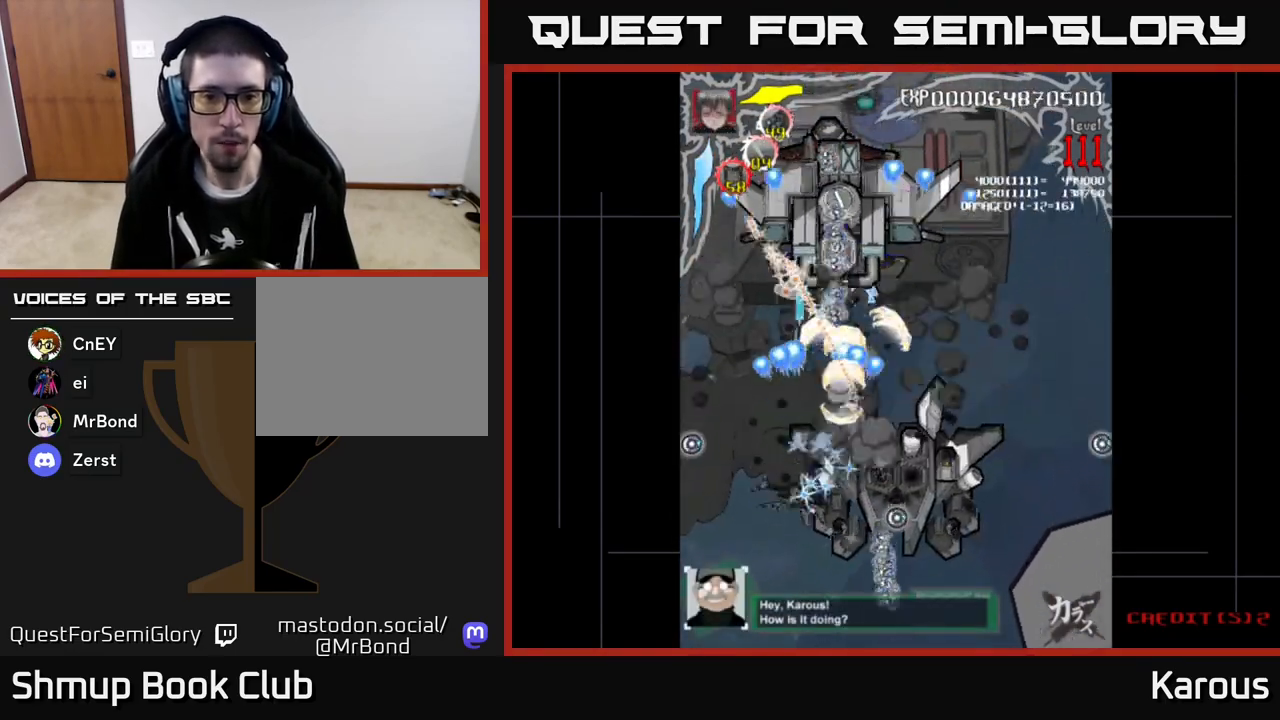
{"buttons": ["A", "DPAD_UP", "DPAD_LEFT"], "left_stick": "center"}
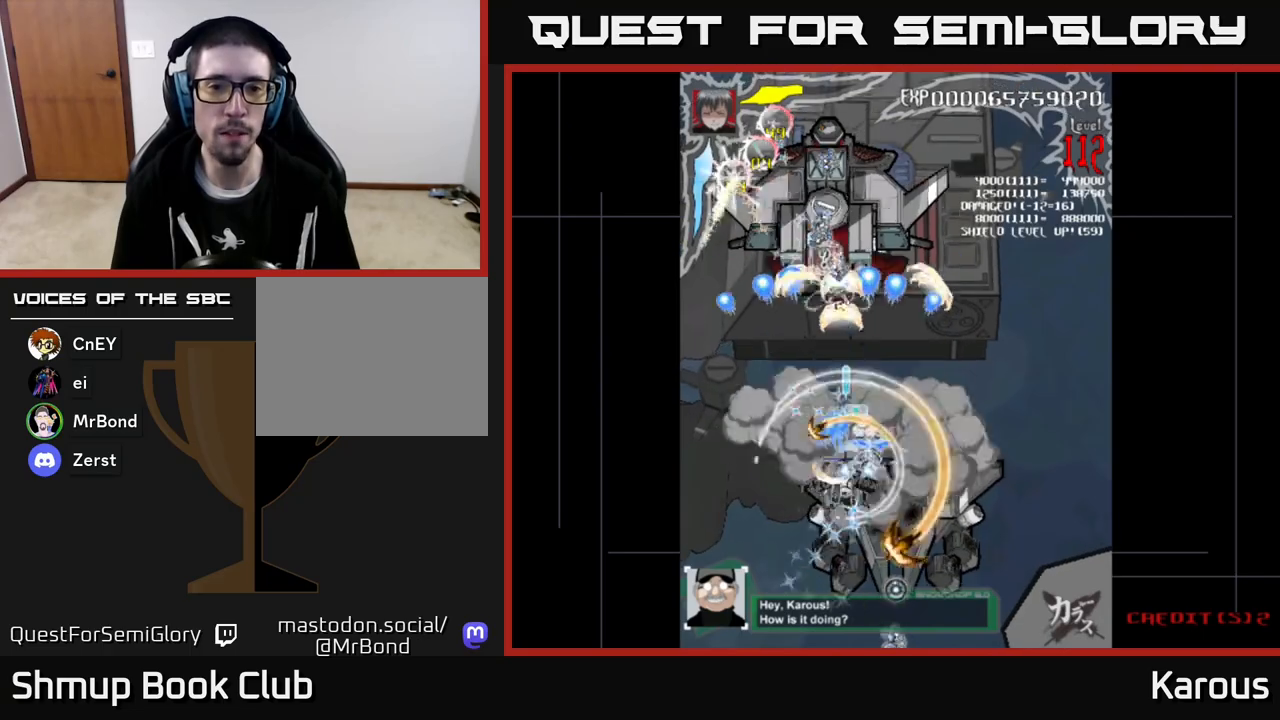
{"buttons": ["A", "DPAD_DOWN"], "left_stick": "center", "events": [[33, "DPAD_UP", "up"], [67, "DPAD_LEFT", "up"], [283, "DPAD_DOWN", "down"]]}
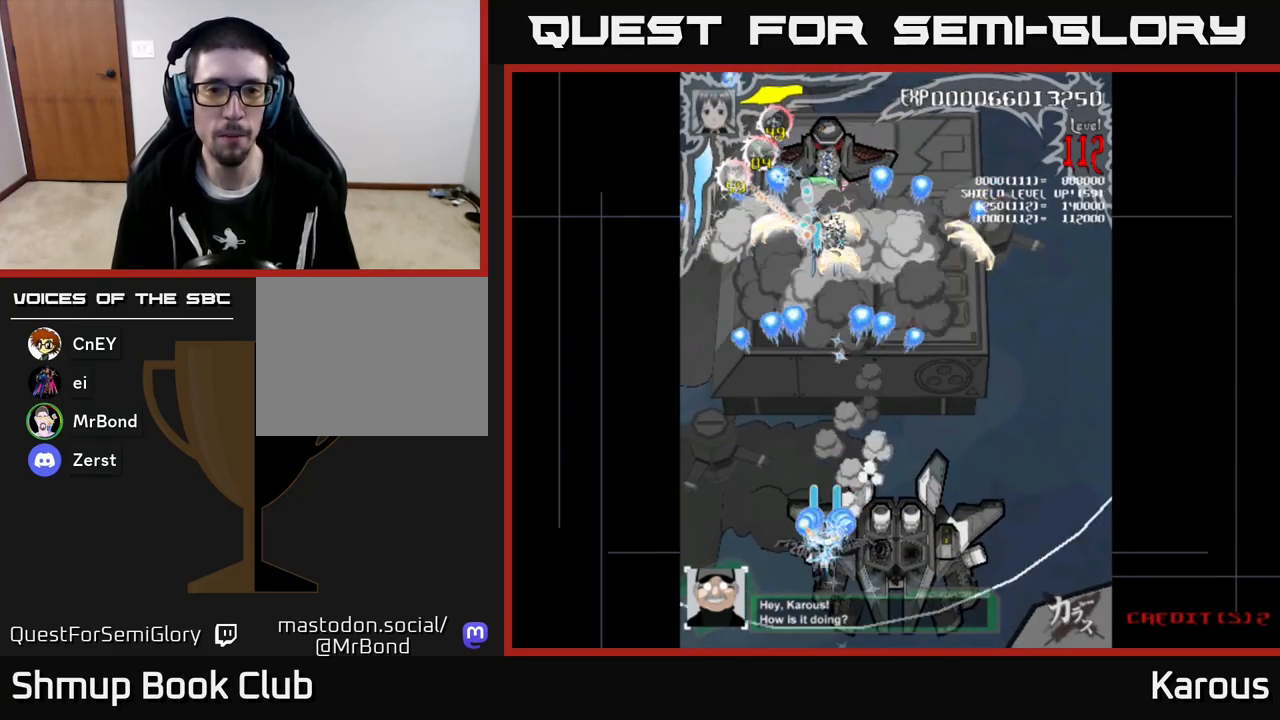
{"buttons": ["A", "DPAD_UP"], "left_stick": "center", "events": [[117, "DPAD_RIGHT", "down"], [233, "DPAD_DOWN", "up"], [283, "DPAD_RIGHT", "up"], [333, "DPAD_LEFT", "down"], [333, "DPAD_UP", "down"], [500, "DPAD_LEFT", "up"]]}
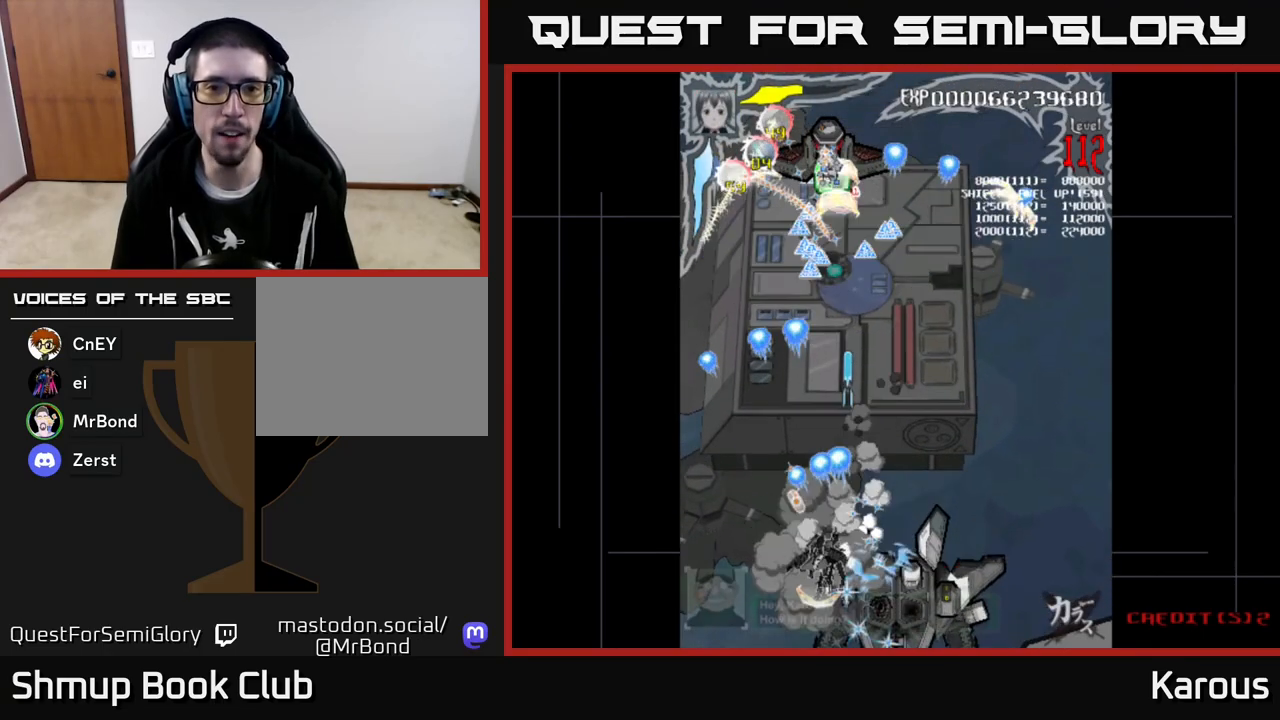
{"buttons": ["A", "DPAD_UP"], "left_stick": "center", "events": [[267, "X", "down"], [400, "X", "up"]]}
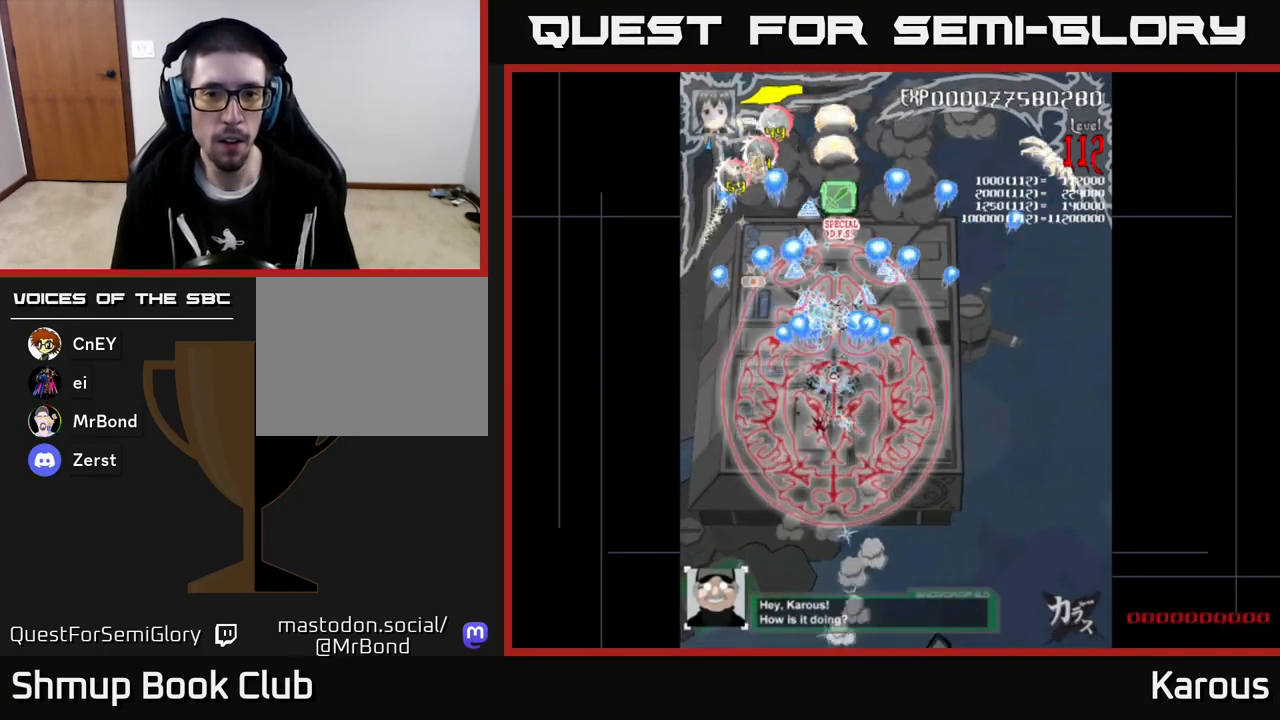
{"buttons": ["A", "DPAD_DOWN"], "left_stick": "center", "events": [[350, "DPAD_UP", "up"], [383, "DPAD_DOWN", "down"]]}
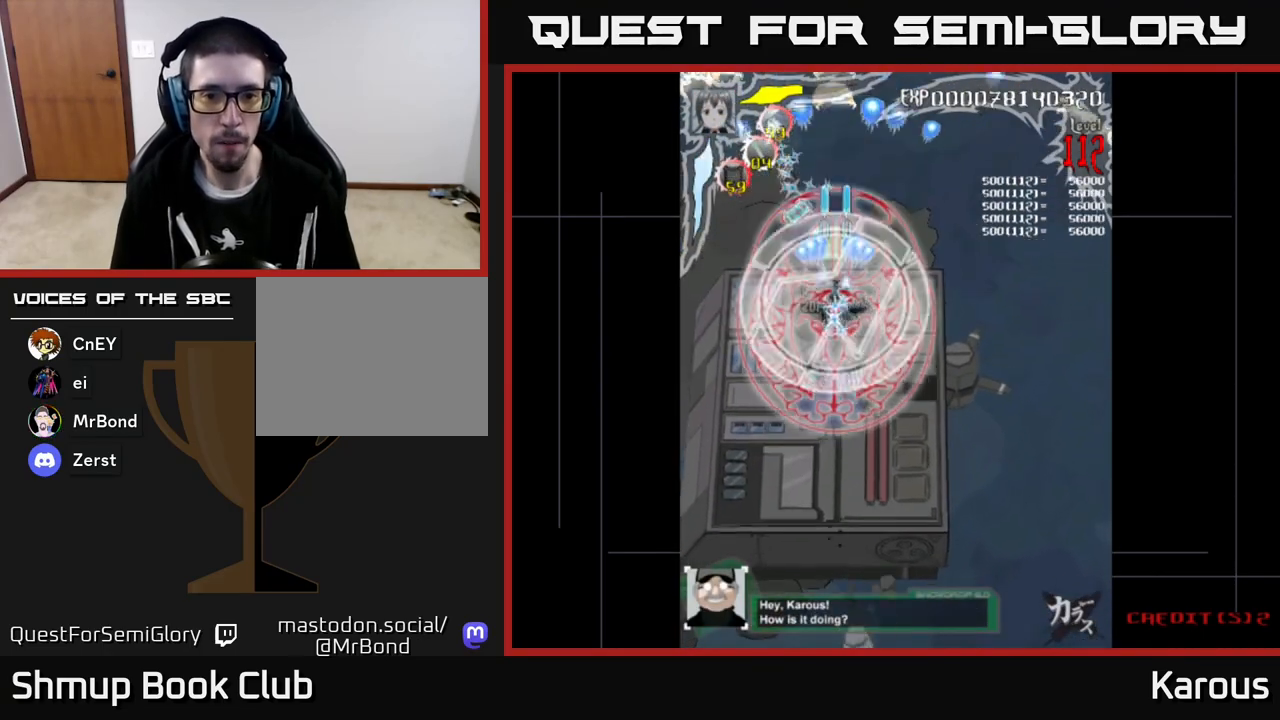
{"buttons": ["A", "DPAD_DOWN", "DPAD_LEFT"], "left_stick": "center", "events": [[433, "DPAD_LEFT", "down"]]}
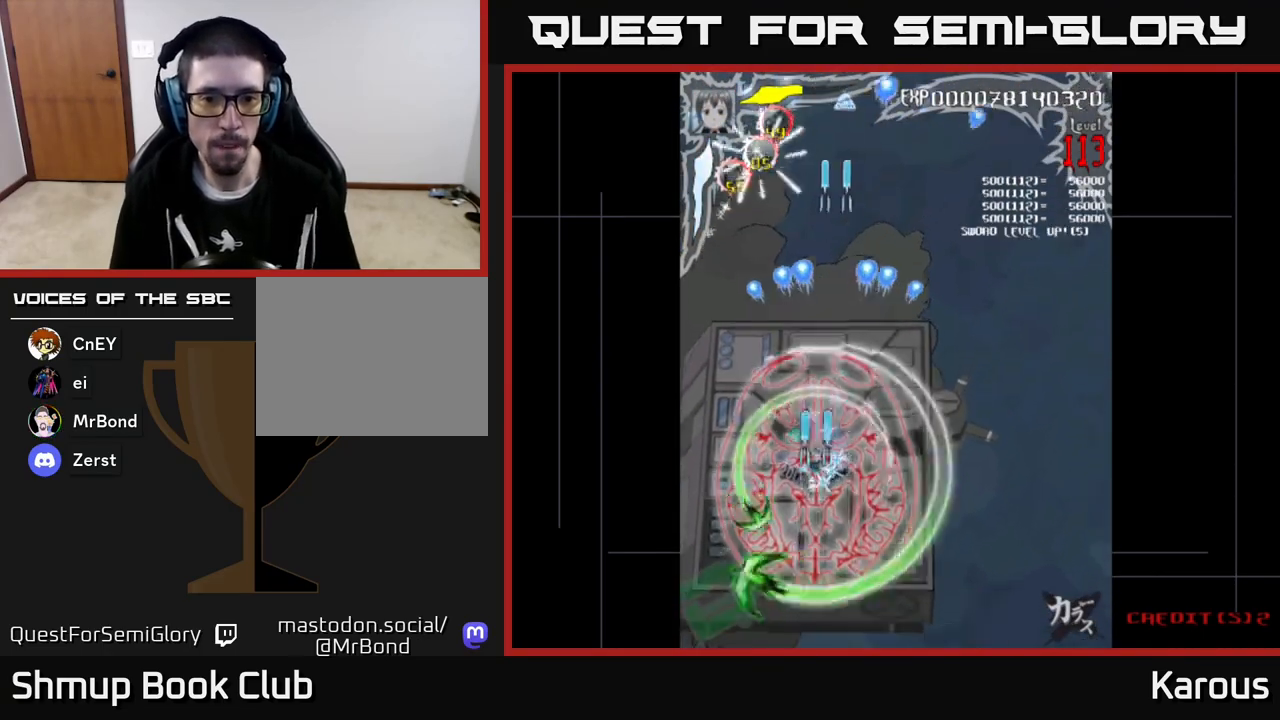
{"buttons": ["A"], "left_stick": "center", "events": [[33, "DPAD_LEFT", "up"], [117, "DPAD_DOWN", "up"], [333, "DPAD_LEFT", "down"], [417, "DPAD_LEFT", "up"]]}
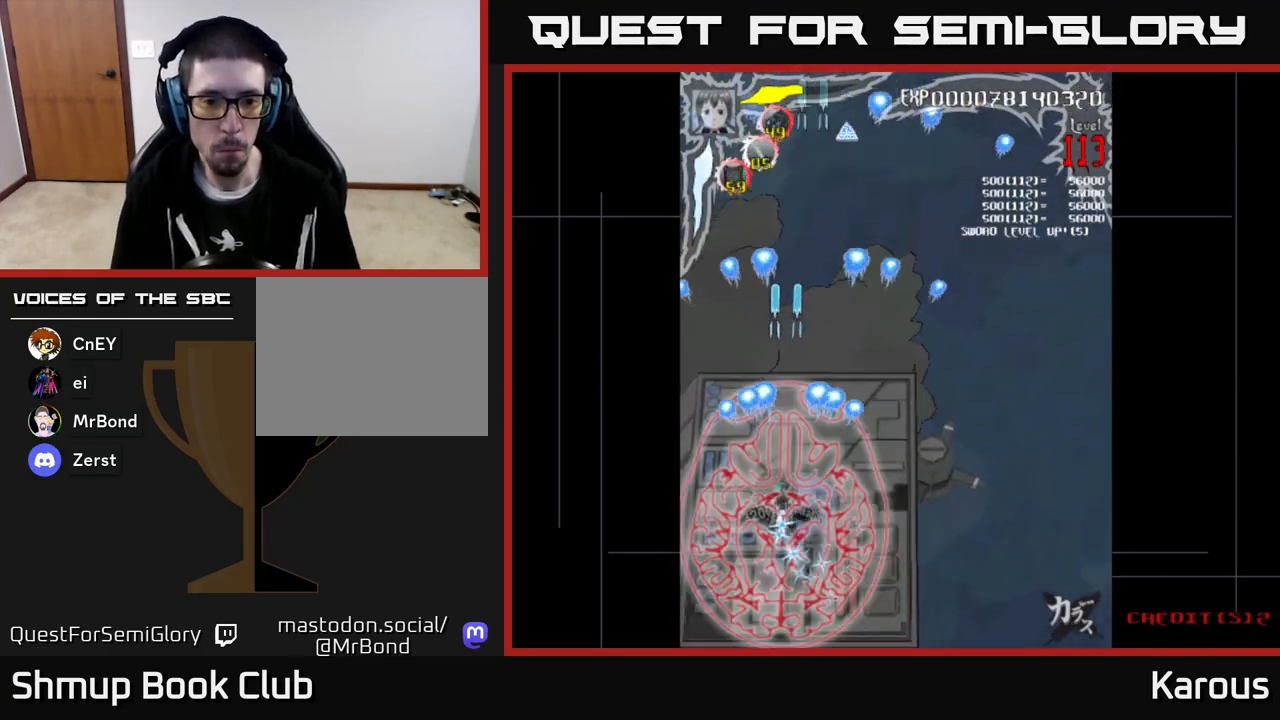
{"buttons": ["A", "DPAD_DOWN"], "left_stick": "center", "events": [[83, "DPAD_LEFT", "down"], [100, "DPAD_DOWN", "down"], [150, "DPAD_LEFT", "up"], [183, "DPAD_LEFT", "down"], [283, "DPAD_LEFT", "up"]]}
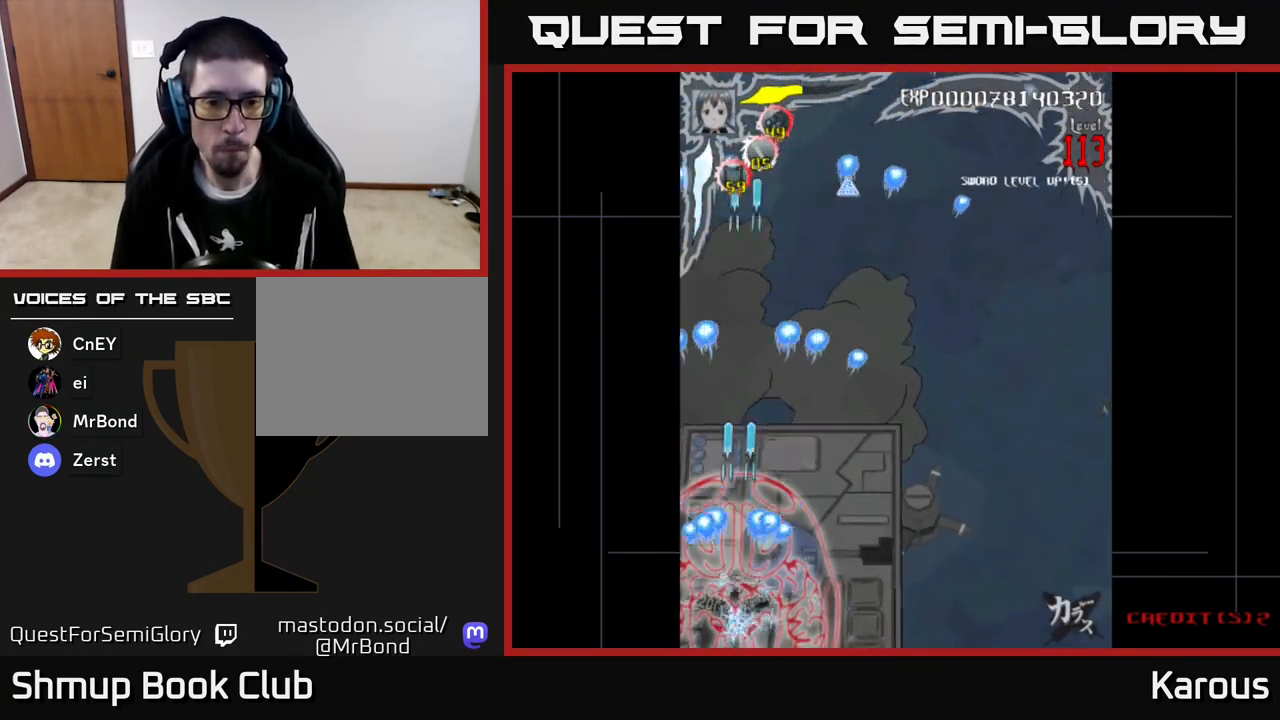
{"buttons": ["A", "DPAD_DOWN"], "left_stick": "center", "events": [[283, "DPAD_RIGHT", "down"], [367, "DPAD_RIGHT", "up"]]}
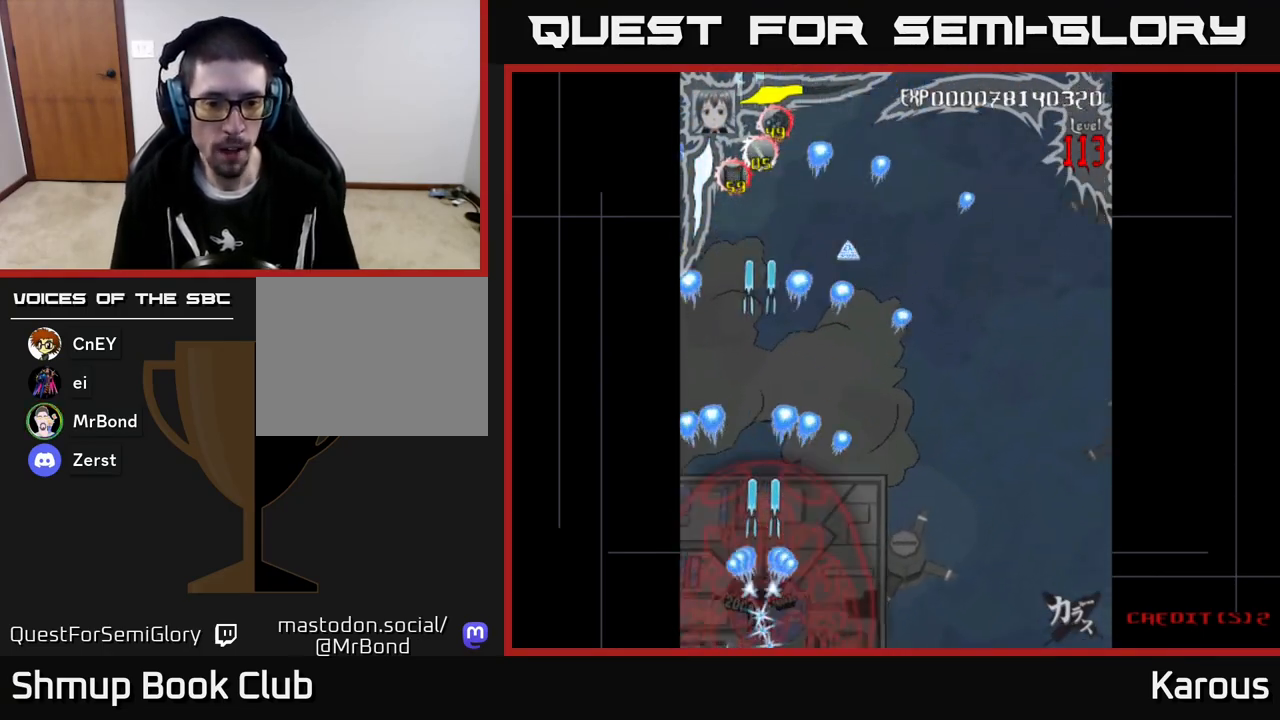
{"buttons": ["A"], "left_stick": "center", "events": [[83, "DPAD_DOWN", "up"]]}
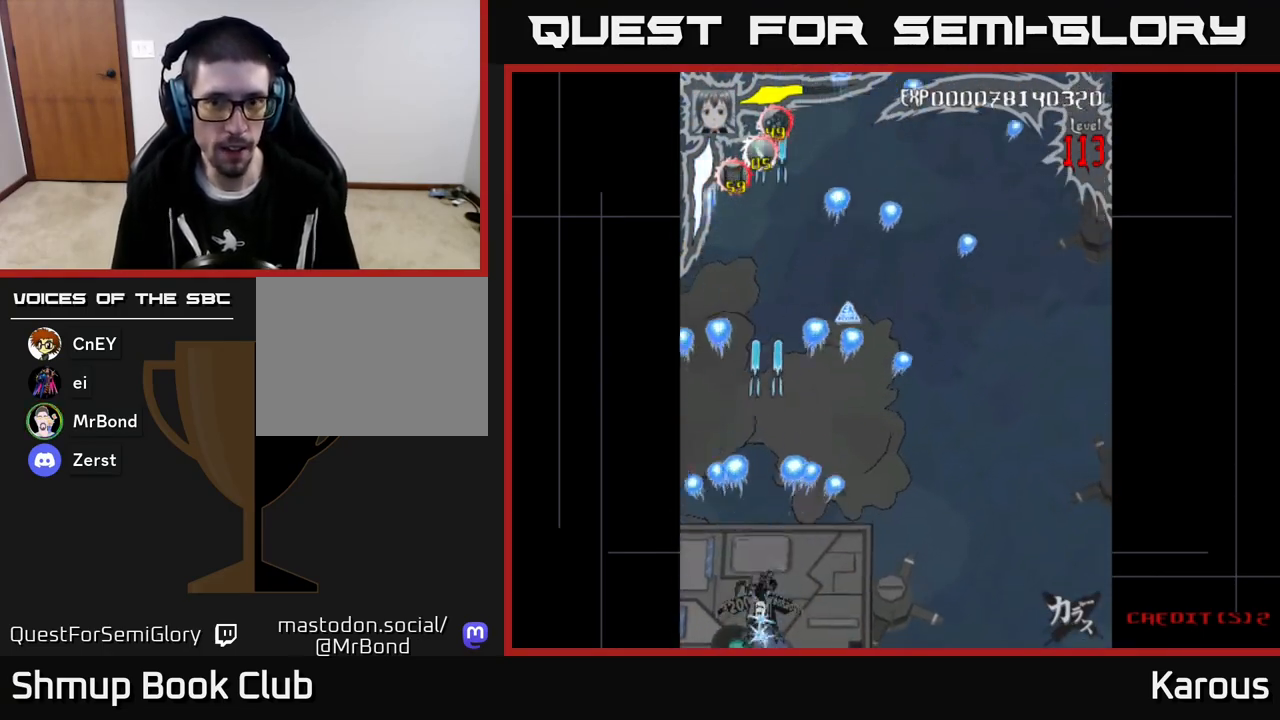
{"buttons": ["A", "DPAD_UP"], "left_stick": "center", "events": [[350, "DPAD_RIGHT", "down"], [483, "DPAD_RIGHT", "up"], [500, "DPAD_UP", "down"]]}
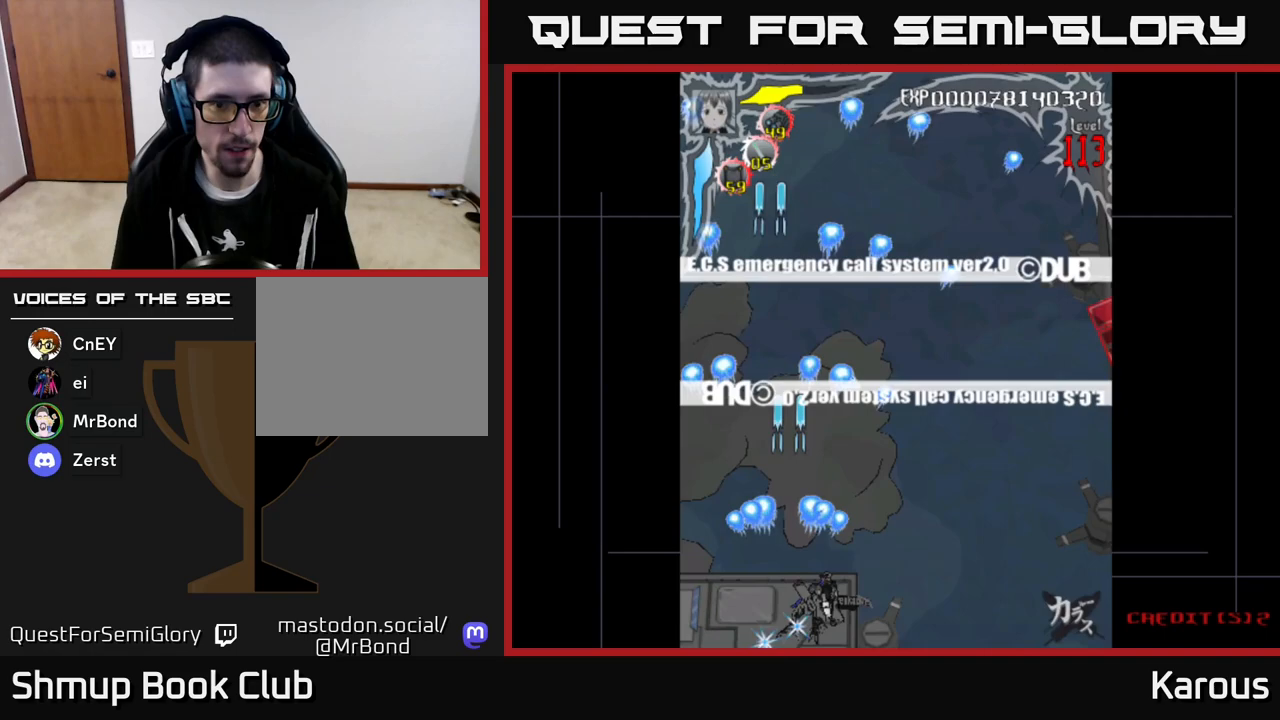
{"buttons": ["B"], "left_stick": "center", "events": [[100, "A", "up"], [100, "B", "down"], [400, "DPAD_UP", "up"]]}
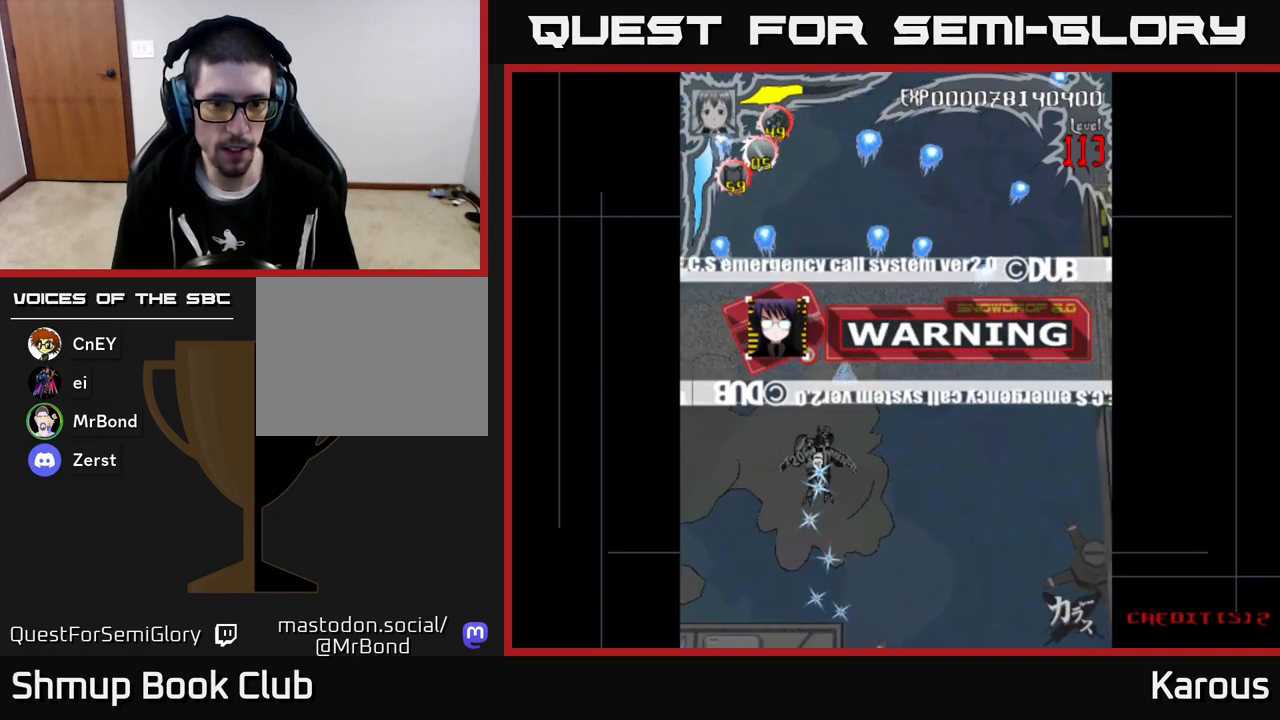
{"buttons": [], "left_stick": "center", "events": [[167, "DPAD_UP", "down"], [367, "DPAD_UP", "up"], [450, "B", "up"]]}
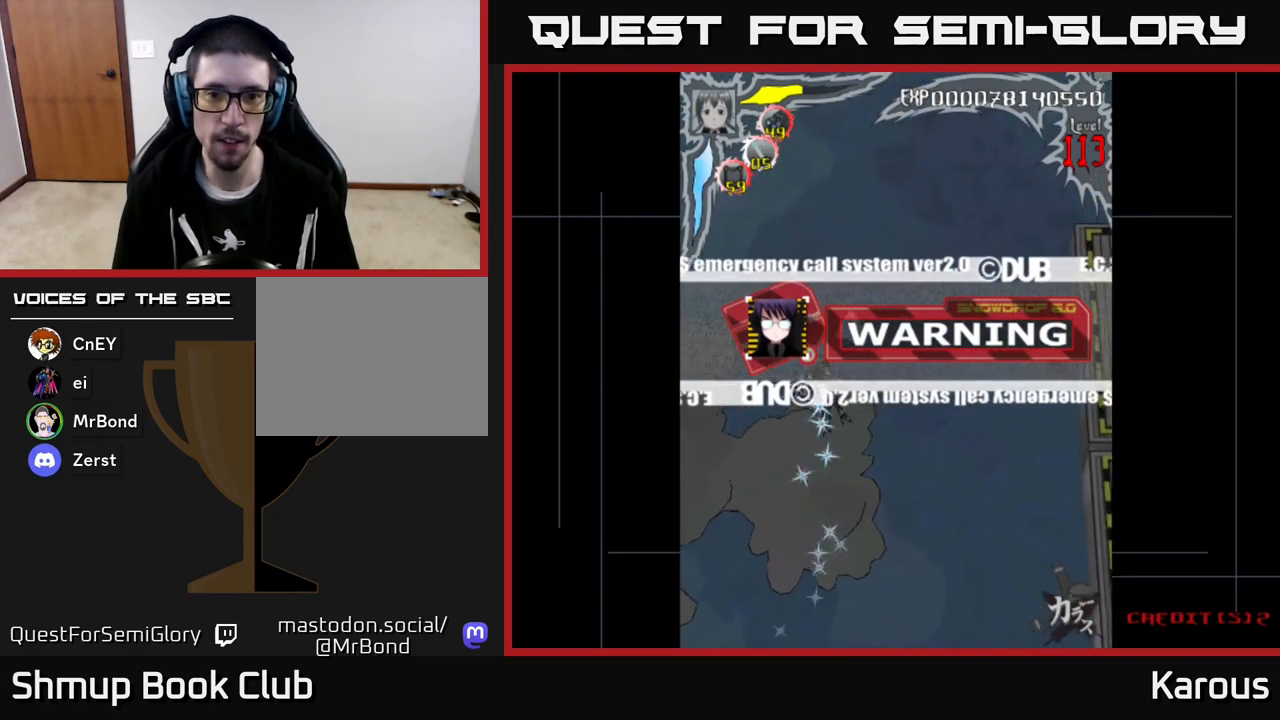
{"buttons": ["A", "DPAD_UP", "DPAD_RIGHT"], "left_stick": "center", "events": [[150, "DPAD_UP", "down"], [400, "A", "down"], [400, "DPAD_RIGHT", "down"]]}
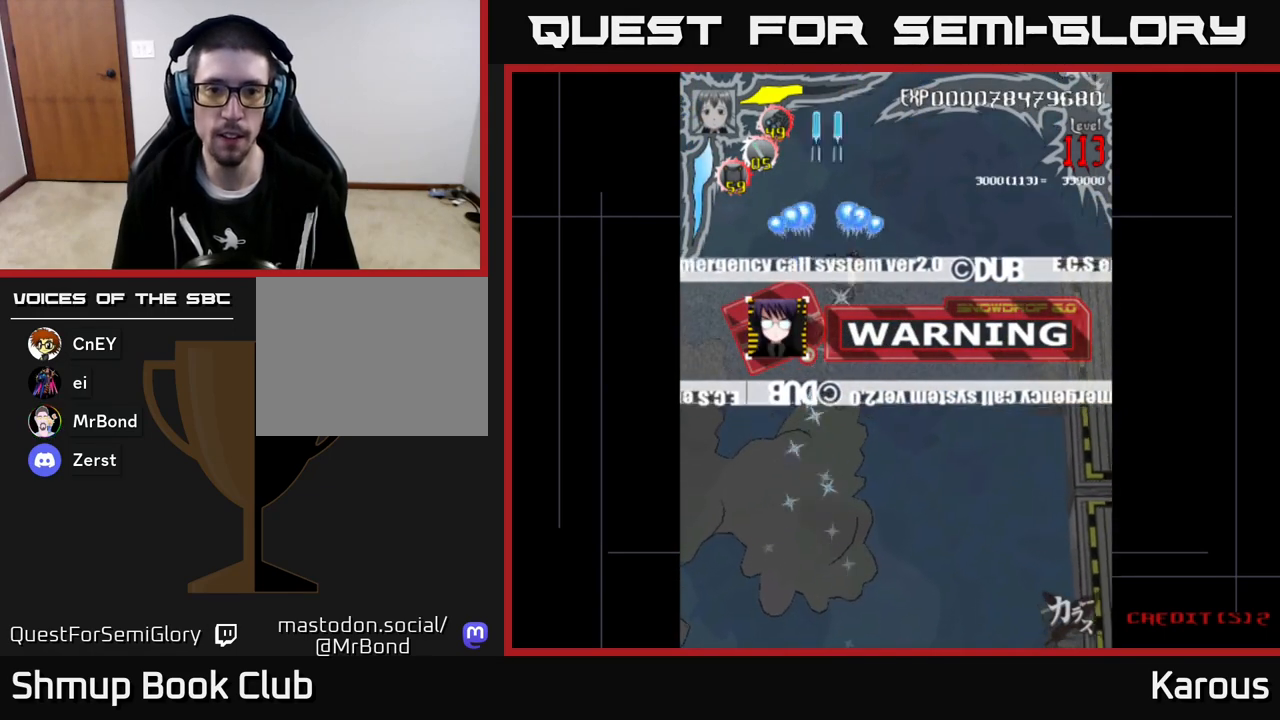
{"buttons": ["A", "DPAD_DOWN"], "left_stick": "center", "events": [[33, "DPAD_UP", "up"], [83, "DPAD_DOWN", "down"], [100, "DPAD_RIGHT", "up"]]}
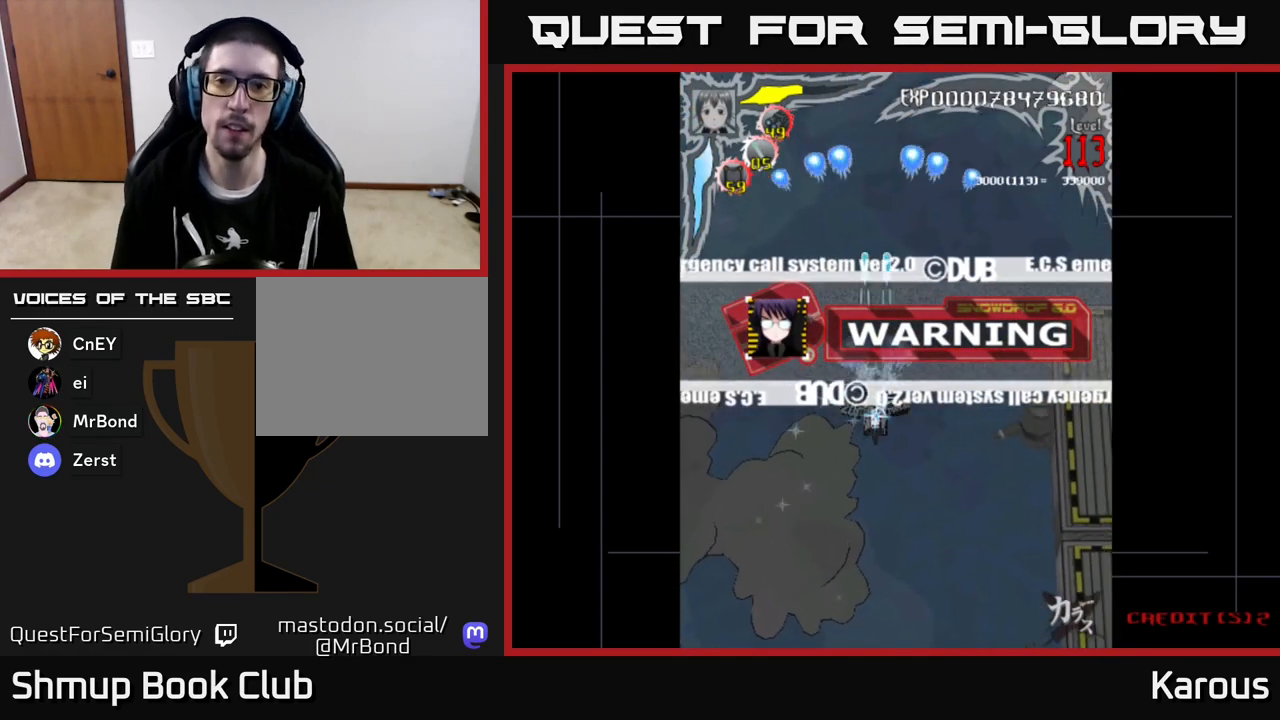
{"buttons": ["A", "DPAD_DOWN", "DPAD_RIGHT"], "left_stick": "center", "events": [[333, "DPAD_RIGHT", "down"]]}
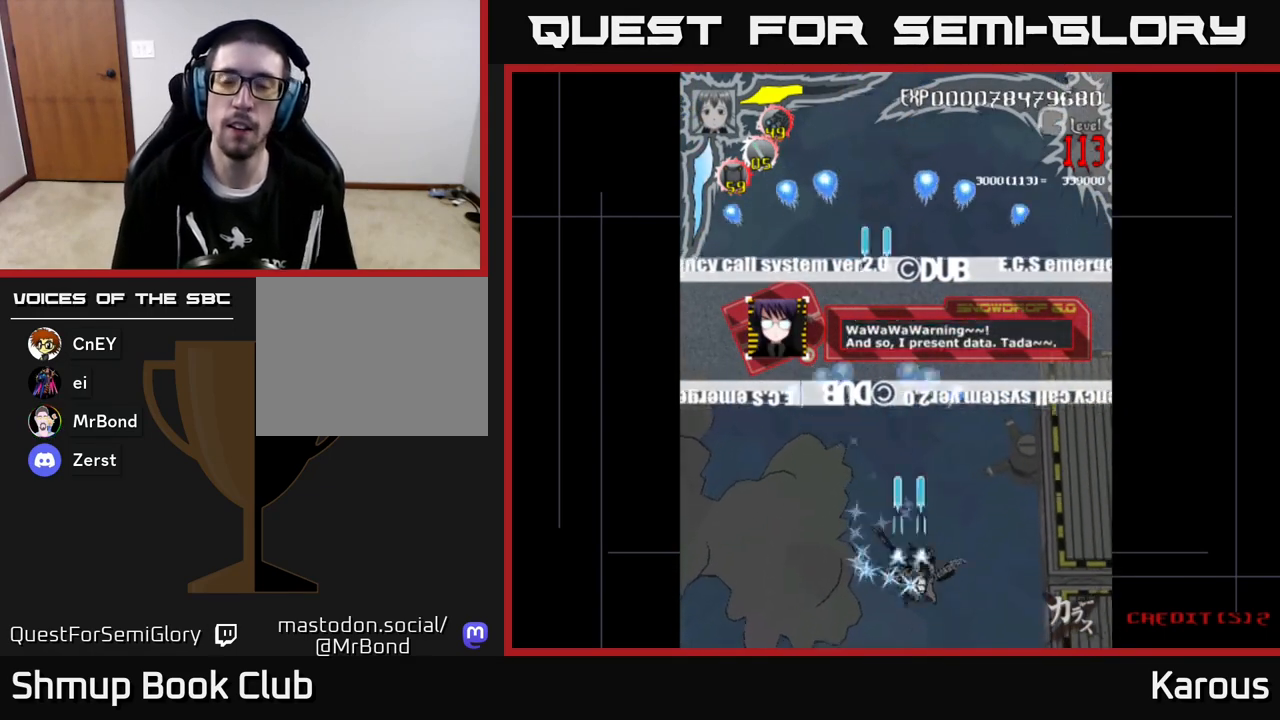
{"buttons": ["A"], "left_stick": "center", "events": [[17, "DPAD_RIGHT", "up"], [200, "DPAD_DOWN", "up"]]}
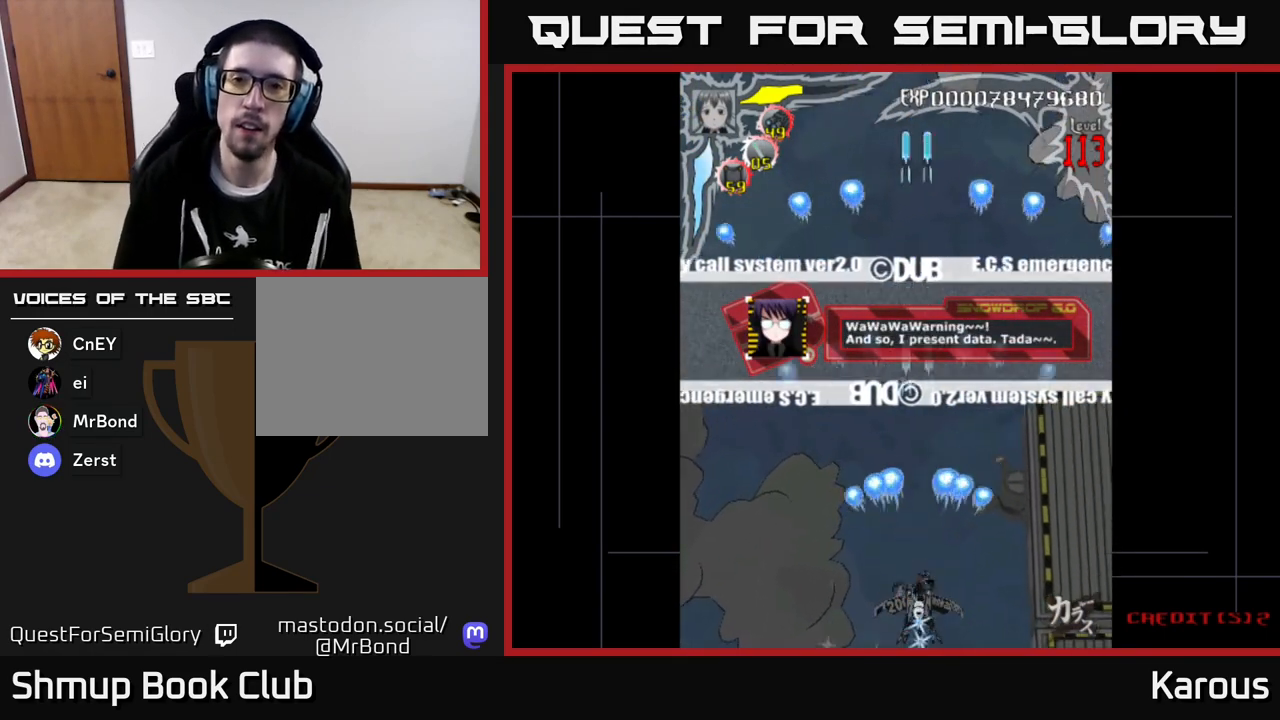
{"buttons": [], "left_stick": "center", "events": [[150, "A", "up"]]}
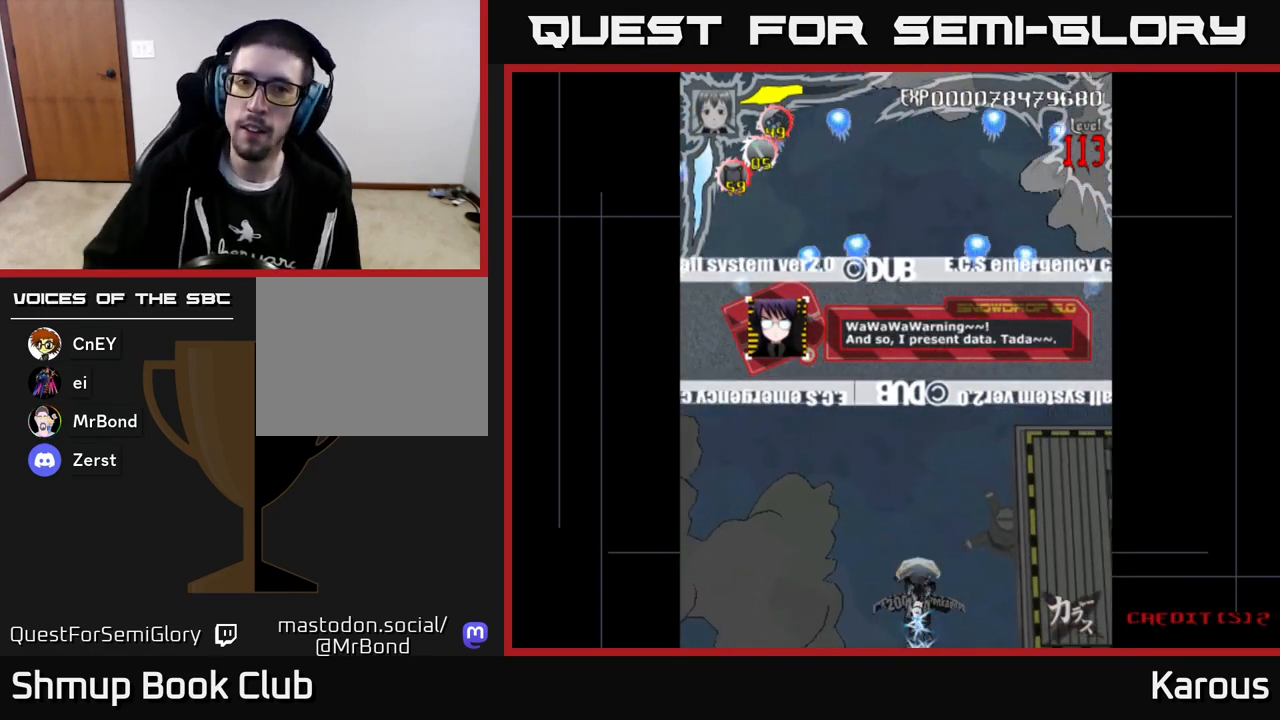
{"buttons": [], "left_stick": "center", "events": []}
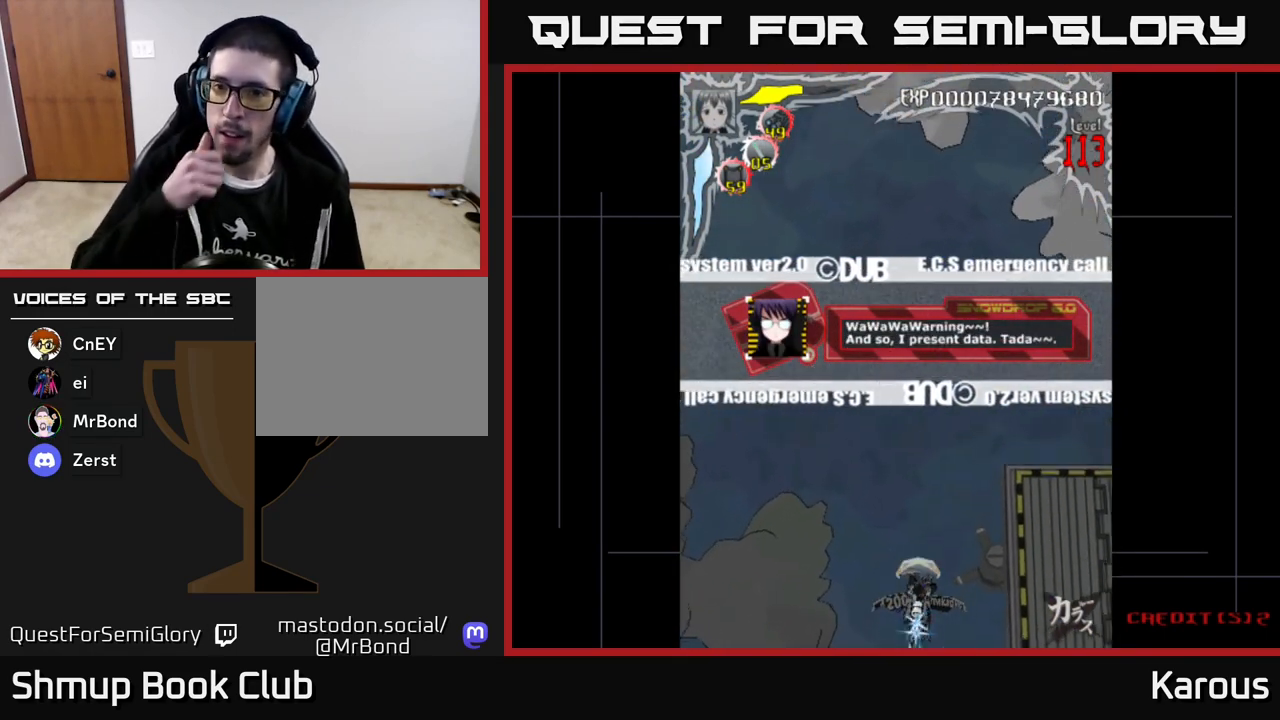
{"buttons": [], "left_stick": "center", "events": []}
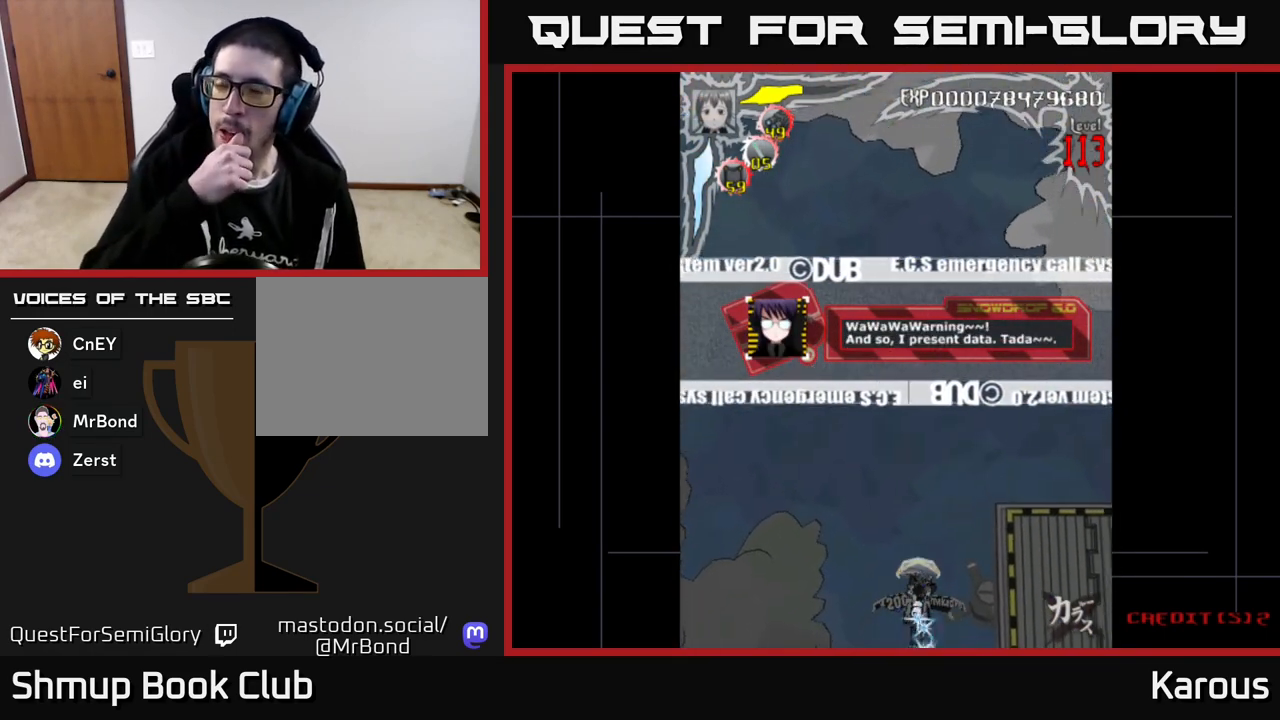
{"buttons": [], "left_stick": "center", "events": []}
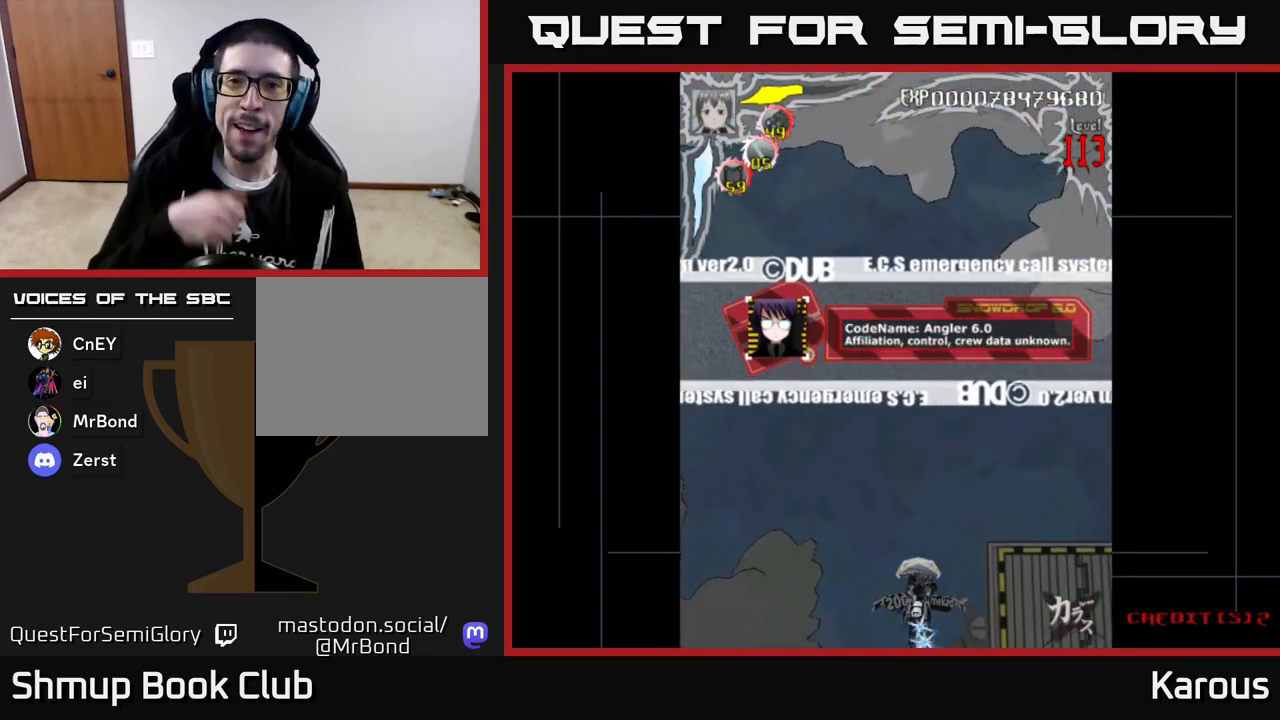
{"buttons": [], "left_stick": "center", "events": []}
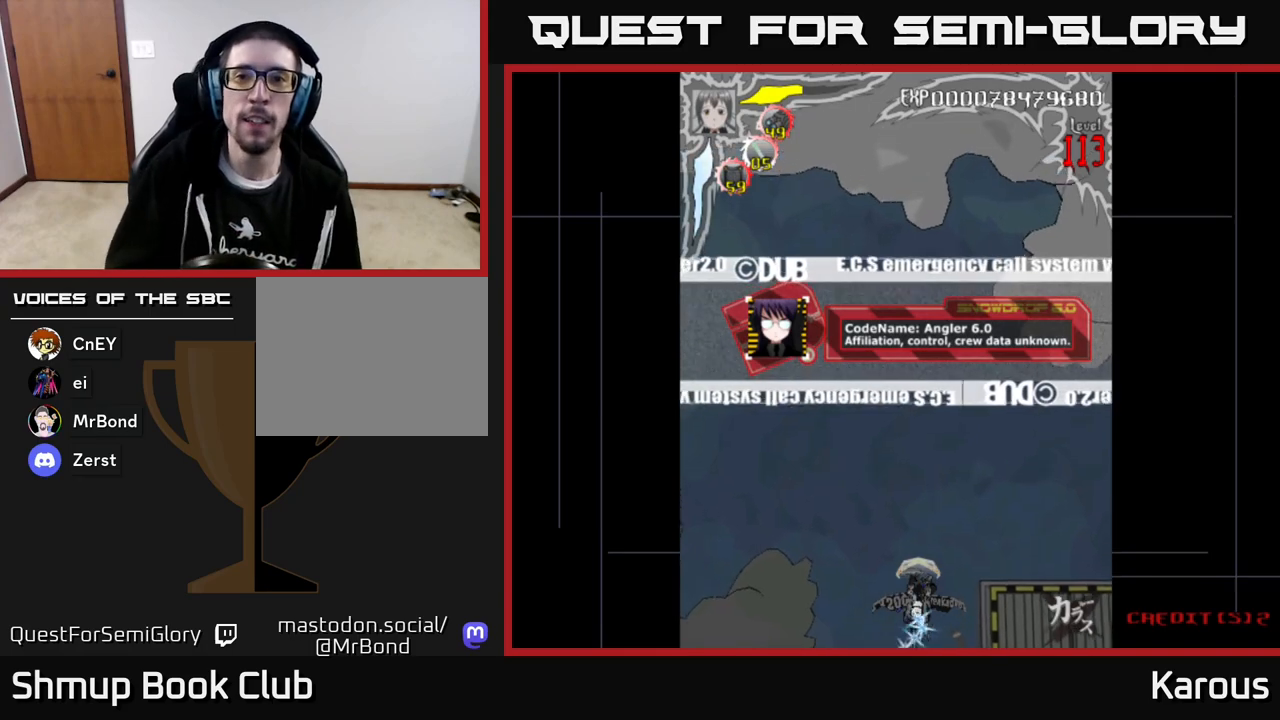
{"buttons": [], "left_stick": "center", "events": []}
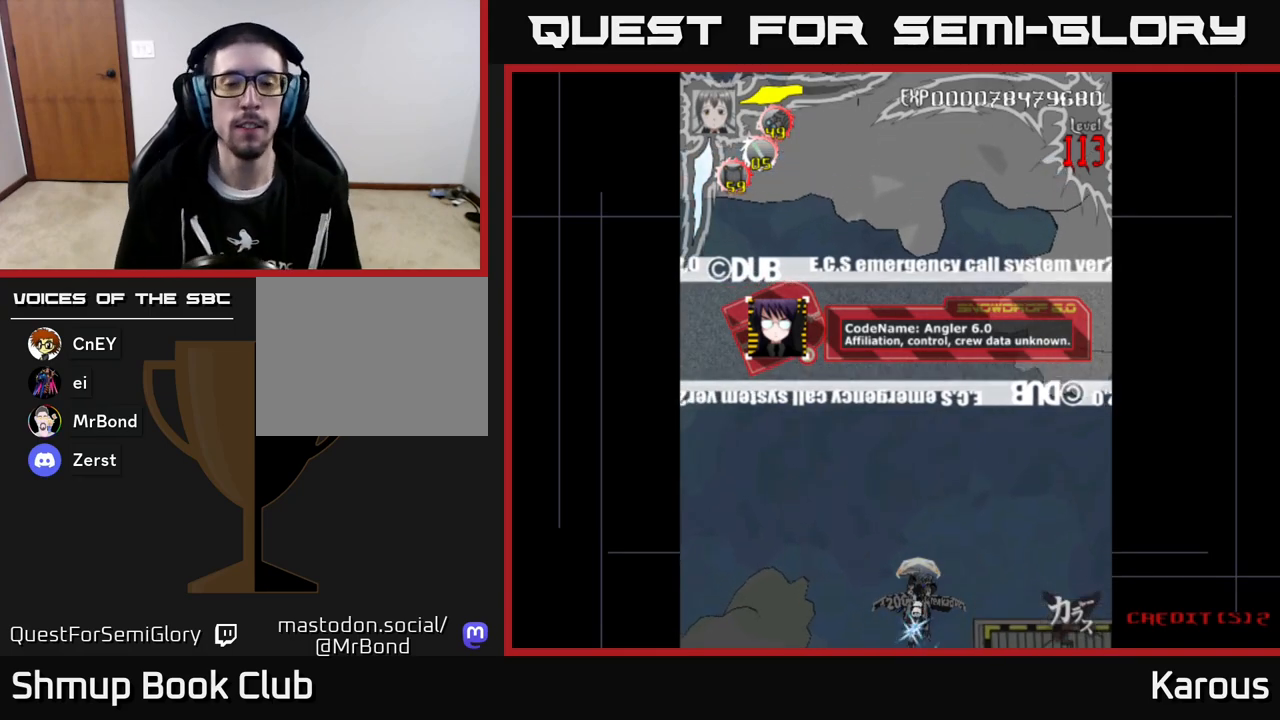
{"buttons": ["A", "DPAD_UP", "DPAD_LEFT"], "left_stick": "center", "events": [[33, "DPAD_UP", "down"], [133, "A", "down"], [417, "DPAD_LEFT", "down"]]}
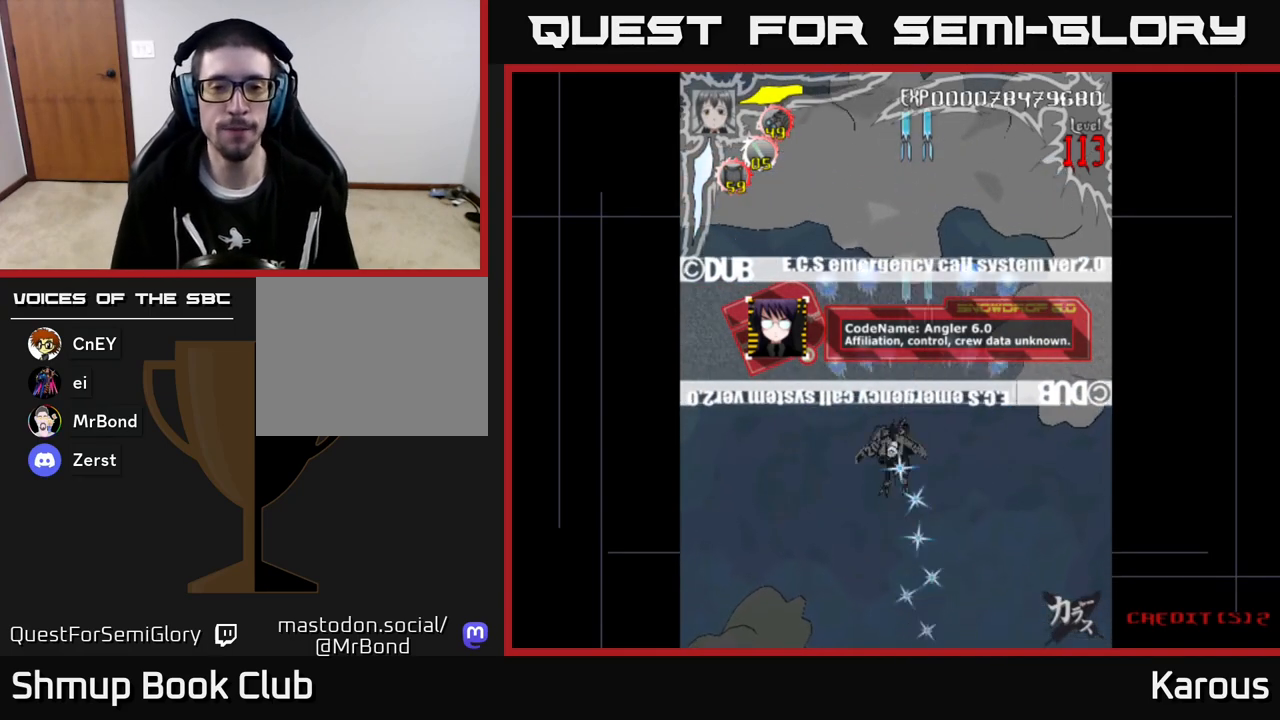
{"buttons": ["A"], "left_stick": "center", "events": [[17, "DPAD_LEFT", "up"], [67, "DPAD_UP", "up"]]}
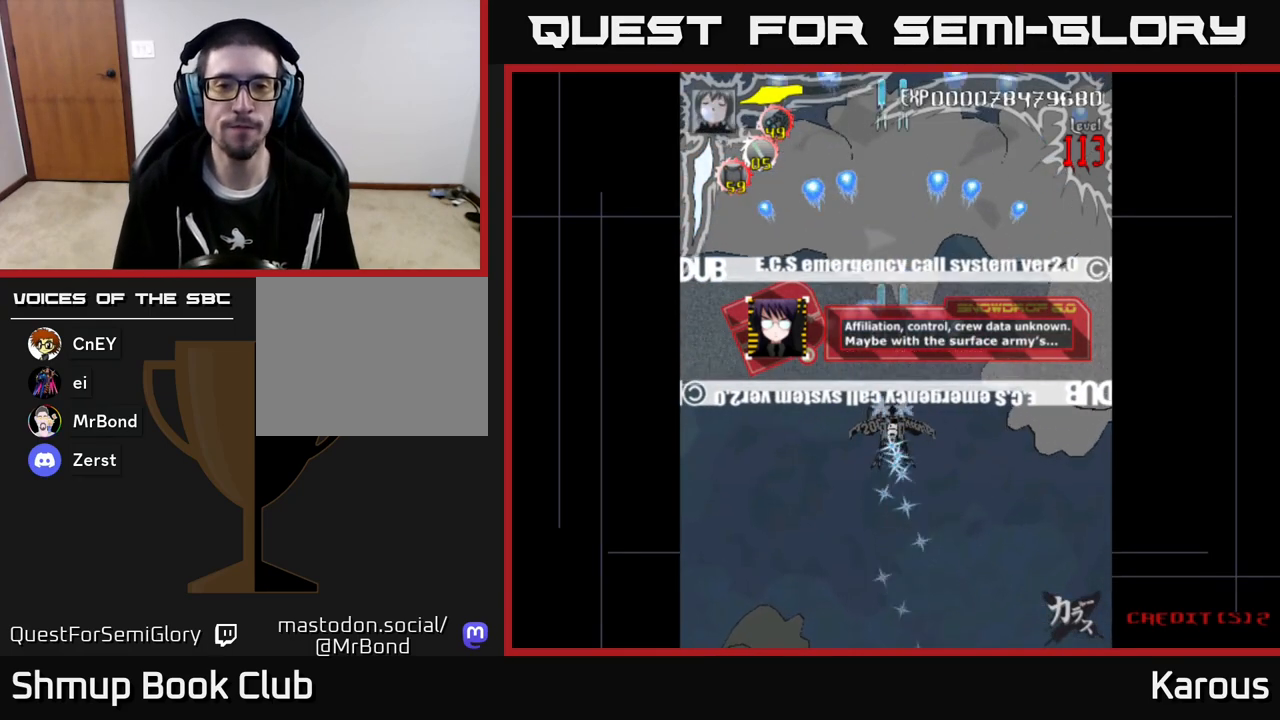
{"buttons": ["A"], "left_stick": "center", "events": []}
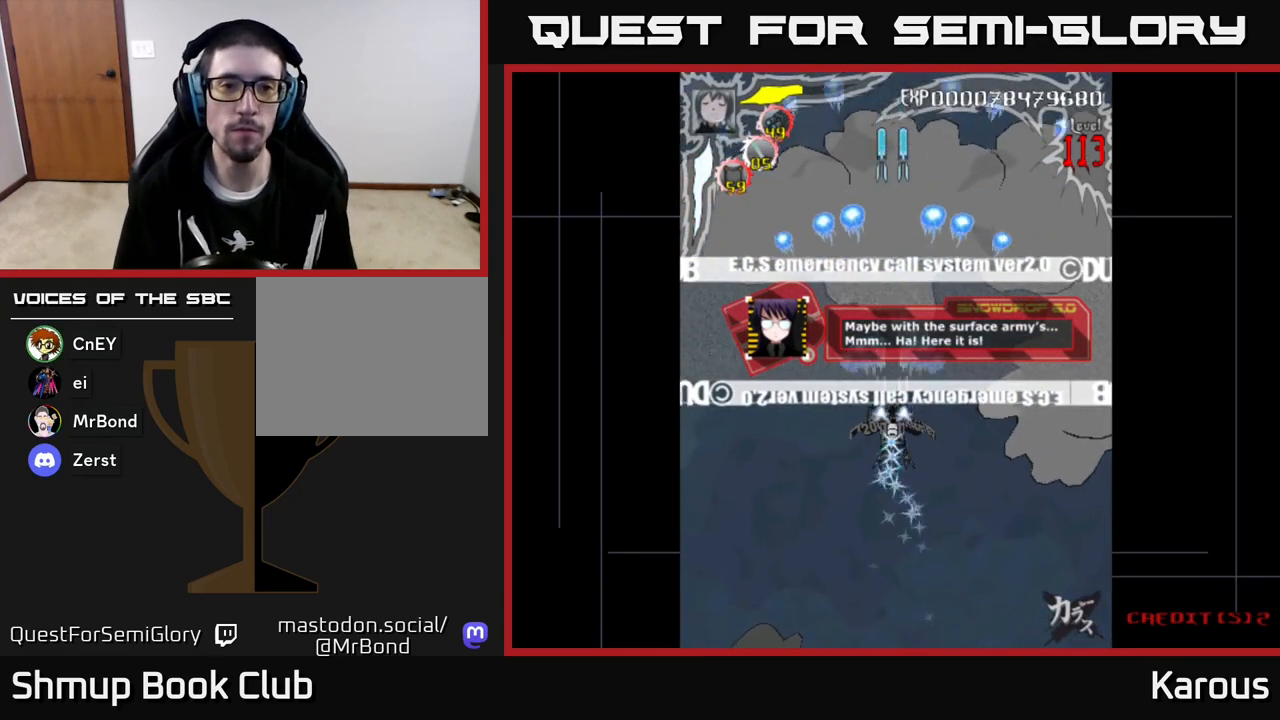
{"buttons": ["A"], "left_stick": "center", "events": []}
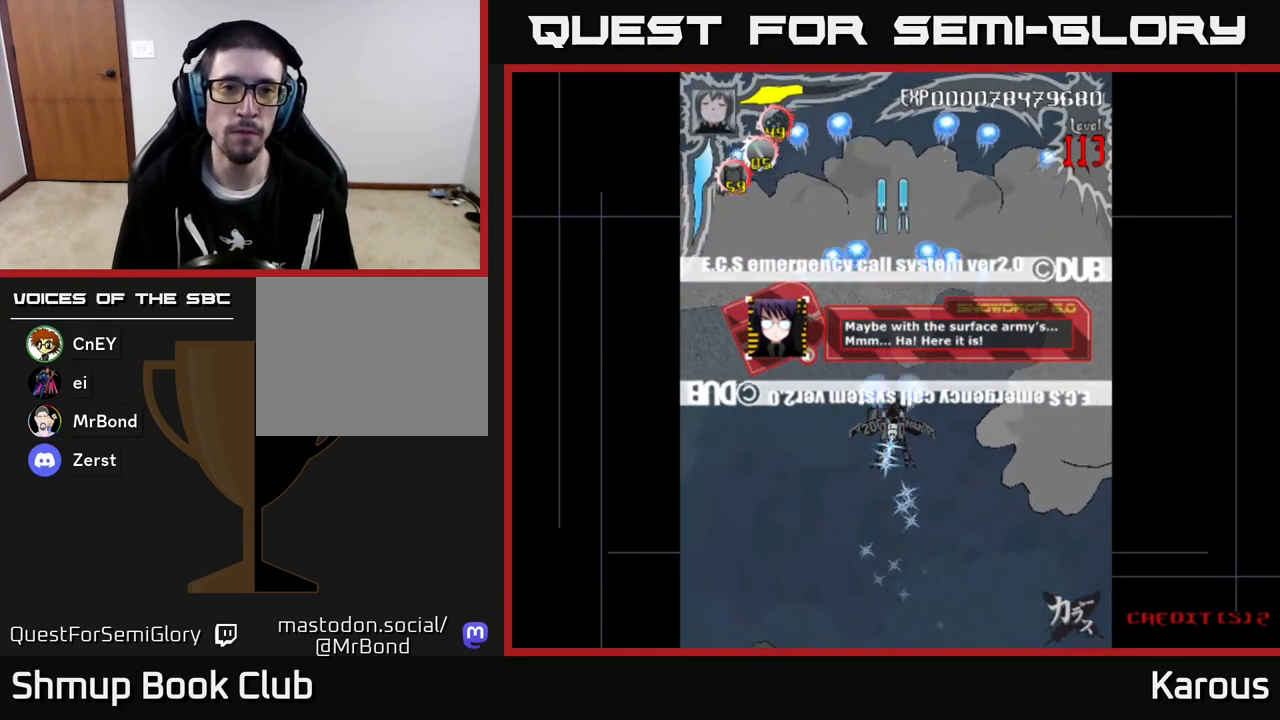
{"buttons": ["A", "DPAD_DOWN", "DPAD_RIGHT"], "left_stick": "center", "events": [[483, "DPAD_RIGHT", "down"], [500, "DPAD_DOWN", "down"]]}